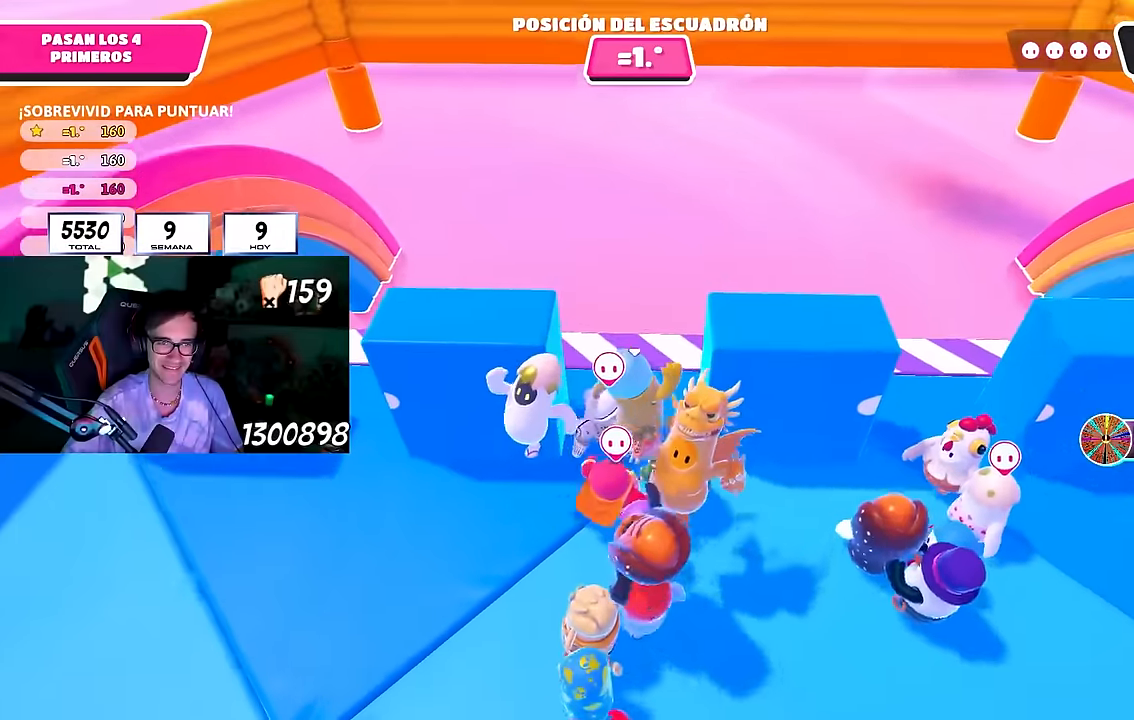
Gameplay with a controller (PlayStation layout); each line is a JSON object with the inputs held at the frame after it. "events" lists button and stick changes between this image and that frame as [ms after this image, input, new state], when the widget could be followed in between. Not read: R1.
{"buttons": ["CROSS"], "left_stick": "right", "right_stick": "center", "events": [[83, "CROSS", "up"], [217, "left_stick", "center"], [233, "CROSS", "down"], [283, "left_stick", "right"], [350, "CROSS", "up"], [400, "CROSS", "down"]]}
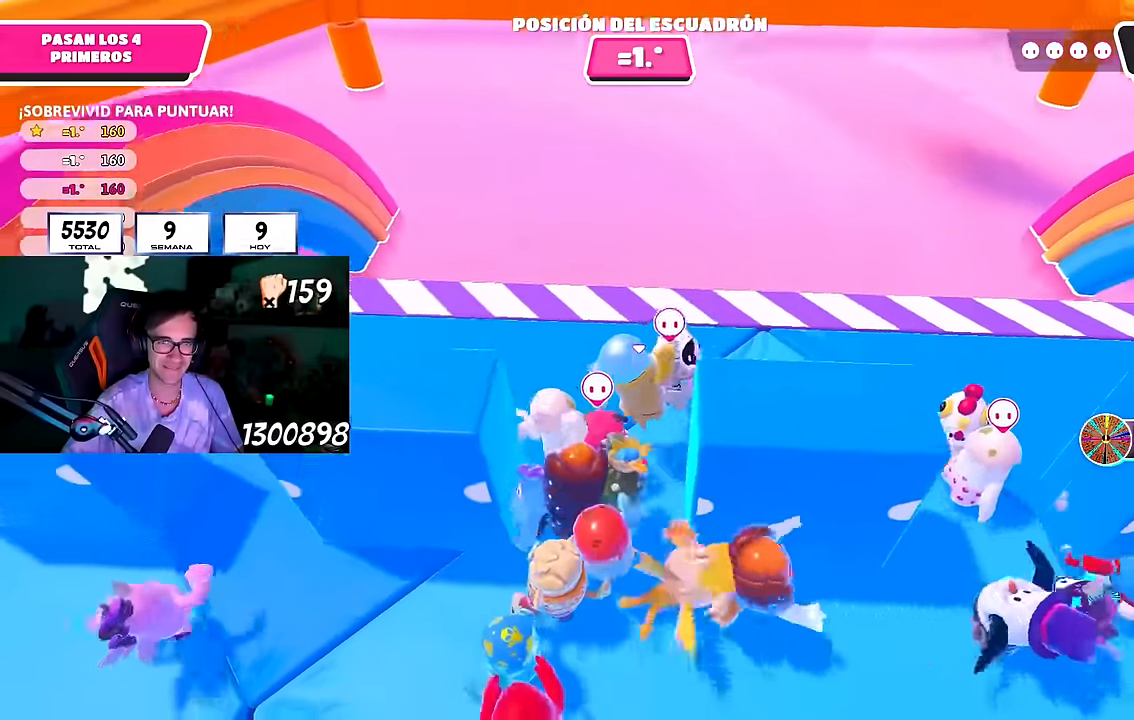
{"buttons": [], "left_stick": "right", "right_stick": "center", "events": [[33, "CROSS", "up"], [100, "CROSS", "down"], [250, "CROSS", "up"], [350, "CROSS", "down"], [467, "CROSS", "up"]]}
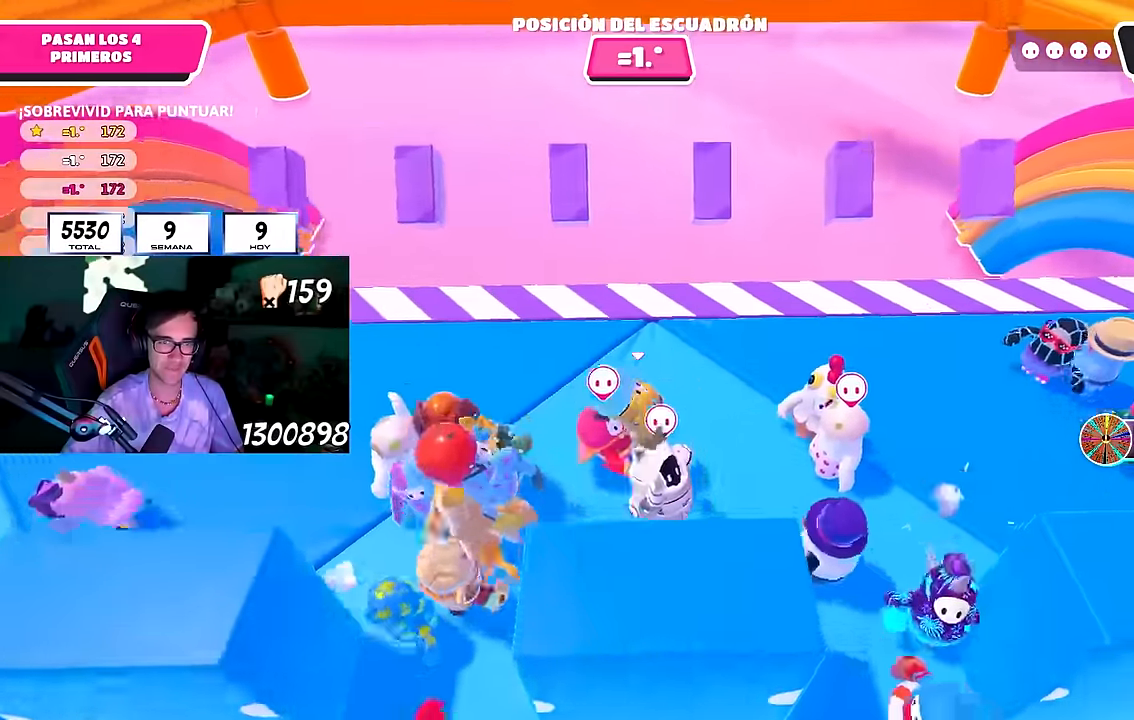
{"buttons": ["CROSS"], "left_stick": "left", "right_stick": "center", "events": [[50, "CROSS", "down"], [133, "left_stick", "left"], [167, "CROSS", "up"], [250, "CROSS", "down"], [400, "CROSS", "up"], [467, "CROSS", "down"]]}
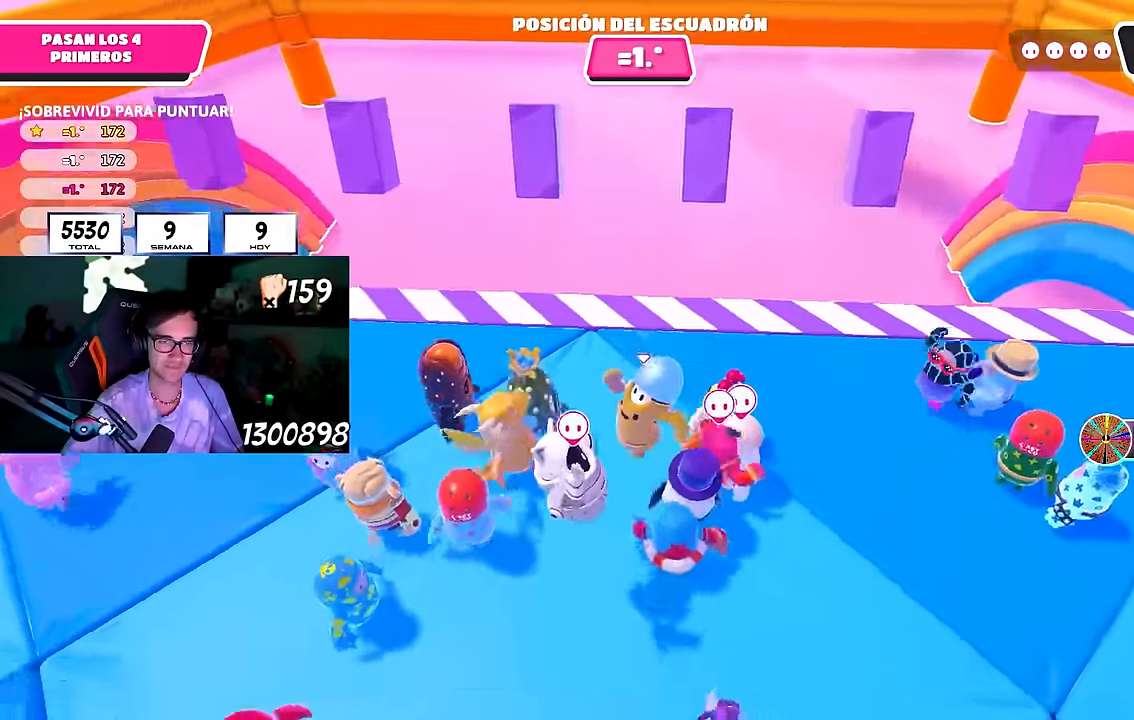
{"buttons": ["CROSS"], "left_stick": "right", "right_stick": "center", "events": [[83, "left_stick", "up-left"], [100, "CROSS", "up"], [150, "CROSS", "down"], [233, "left_stick", "left"], [267, "CROSS", "up"], [317, "CROSS", "down"], [383, "left_stick", "center"], [433, "left_stick", "right"], [450, "CROSS", "up"], [500, "CROSS", "down"]]}
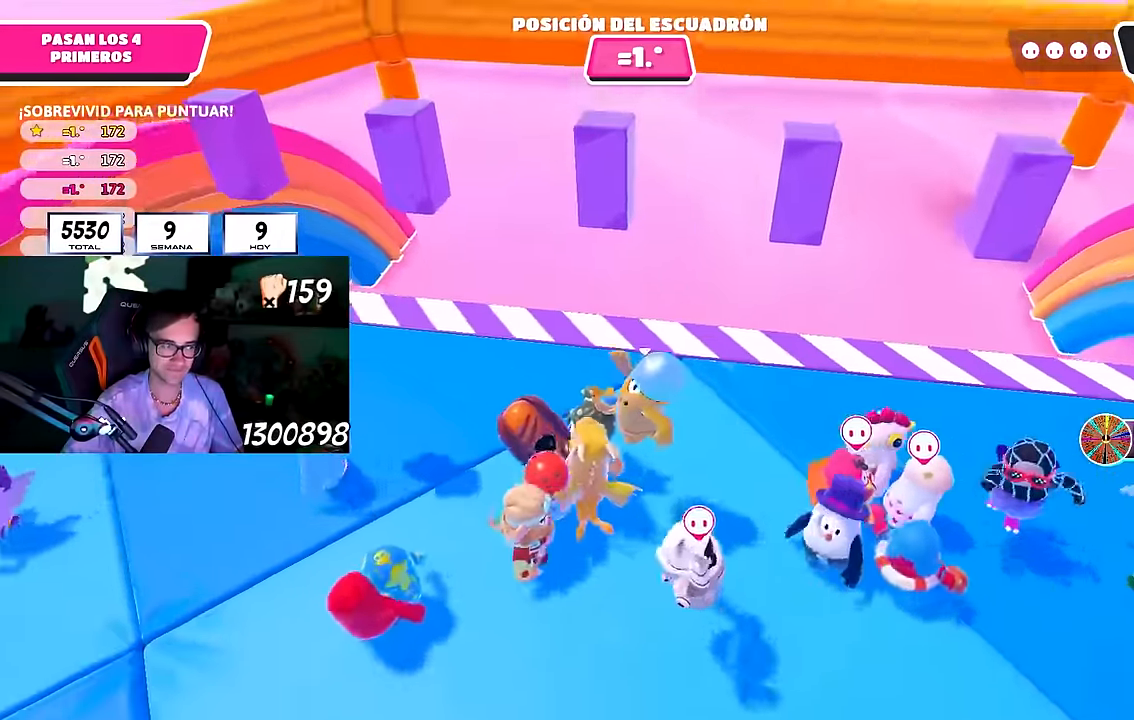
{"buttons": ["CROSS"], "left_stick": "down-left", "right_stick": "center", "events": [[133, "CROSS", "up"], [200, "CROSS", "down"], [317, "CROSS", "up"], [400, "CROSS", "down"], [467, "left_stick", "down-left"]]}
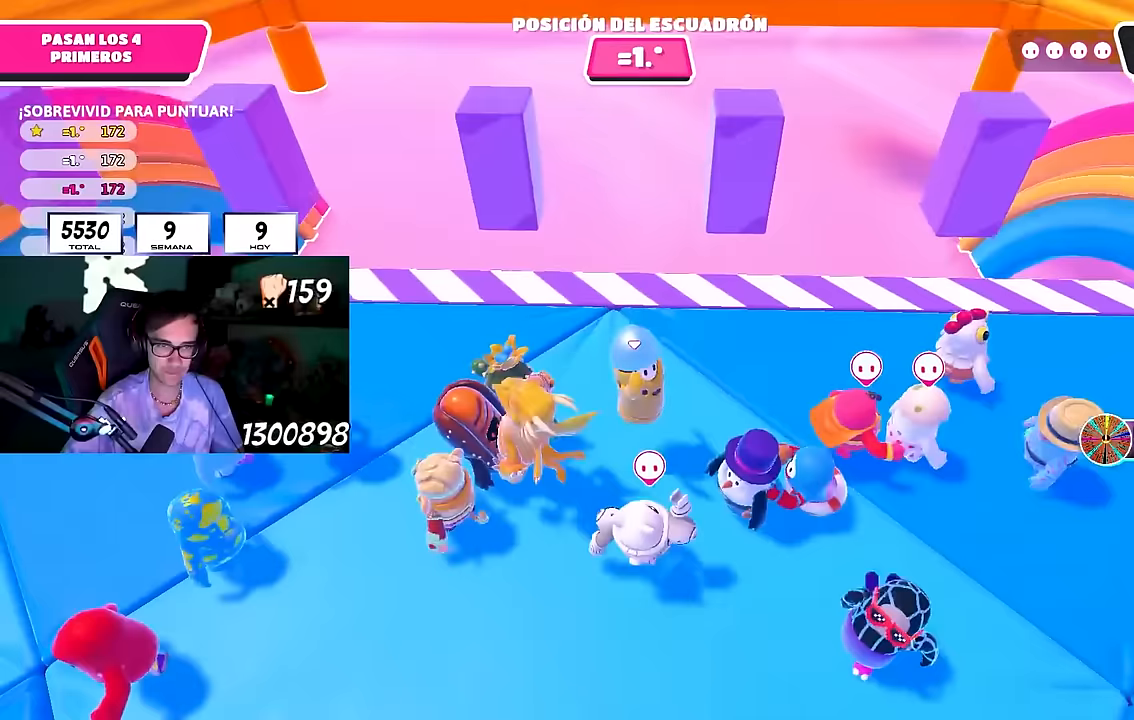
{"buttons": [], "left_stick": "up-left", "right_stick": "center", "events": [[17, "left_stick", "left"], [33, "CROSS", "up"], [100, "CROSS", "down"], [233, "CROSS", "up"], [333, "CROSS", "down"], [333, "left_stick", "up-left"], [467, "CROSS", "up"]]}
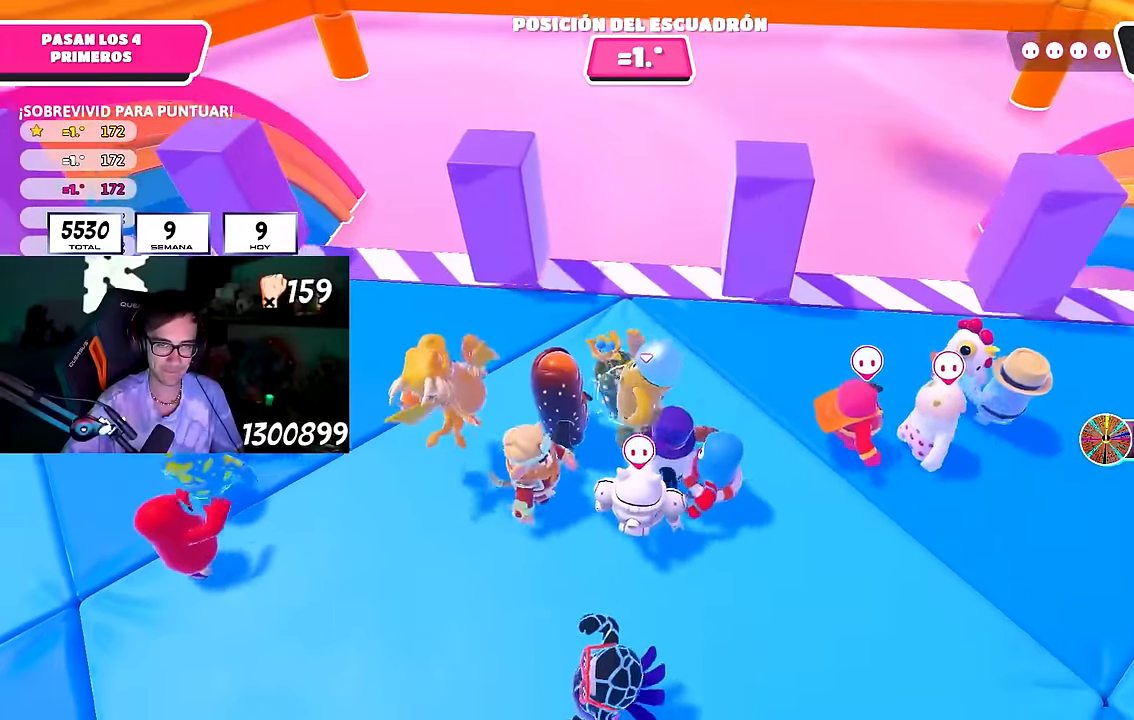
{"buttons": ["CROSS", "L1"], "left_stick": "right", "right_stick": "center", "events": [[33, "CROSS", "down"], [67, "left_stick", "left"], [167, "CROSS", "up"], [233, "left_stick", "center"], [250, "CROSS", "down"], [283, "left_stick", "right"], [383, "CROSS", "up"], [450, "CROSS", "down"], [450, "L1", "down"]]}
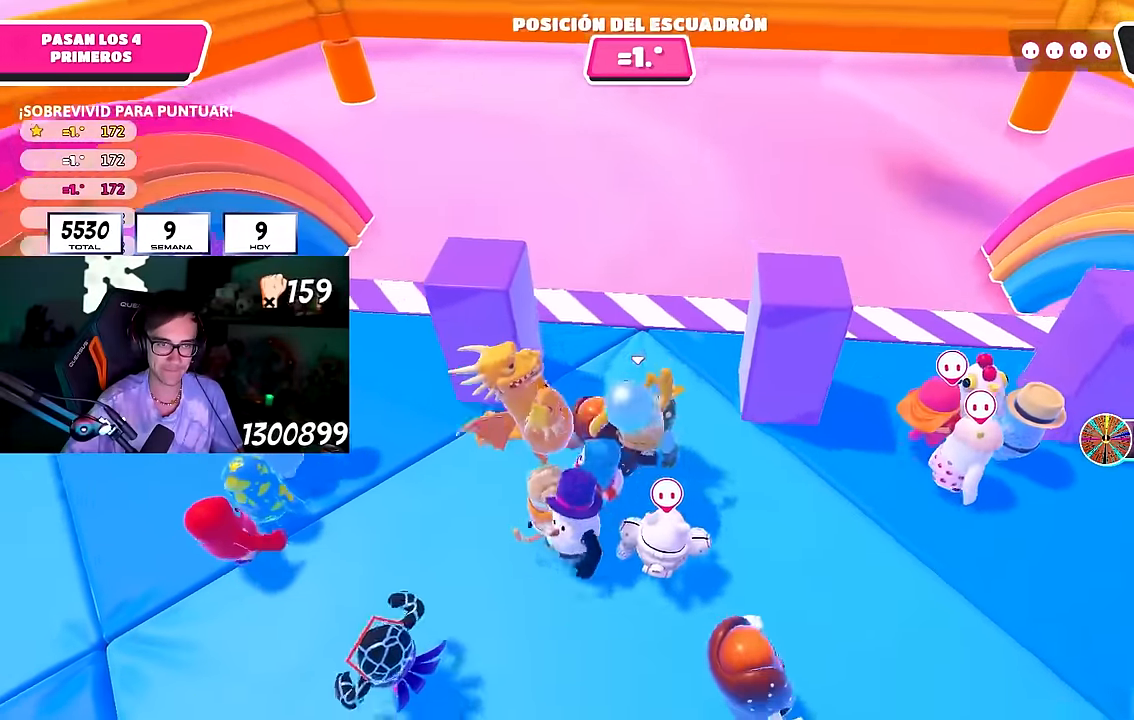
{"buttons": [], "left_stick": "right", "right_stick": "center", "events": [[83, "CROSS", "up"], [133, "CROSS", "down"], [200, "left_stick", "up-left"], [283, "CROSS", "up"], [317, "L1", "up"], [350, "CROSS", "down"], [433, "left_stick", "right"], [467, "CROSS", "up"]]}
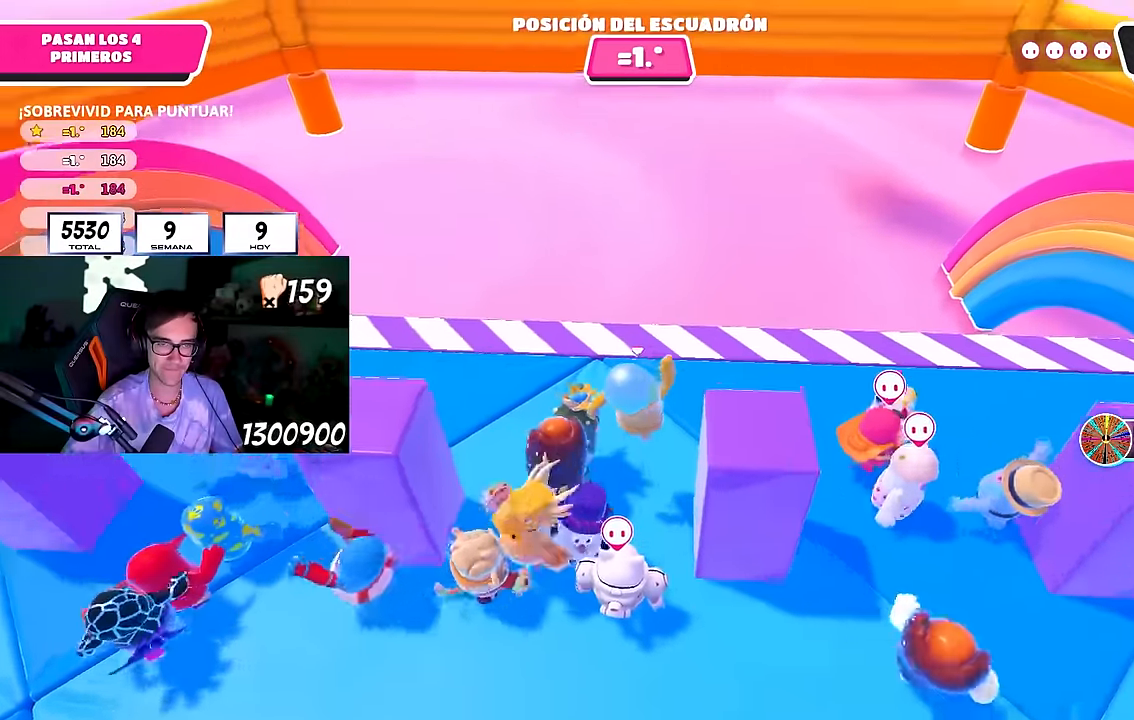
{"buttons": ["CROSS"], "left_stick": "down-left", "right_stick": "center", "events": [[50, "CROSS", "down"], [167, "CROSS", "up"], [267, "CROSS", "down"], [350, "left_stick", "down-left"], [400, "CROSS", "up"], [467, "CROSS", "down"]]}
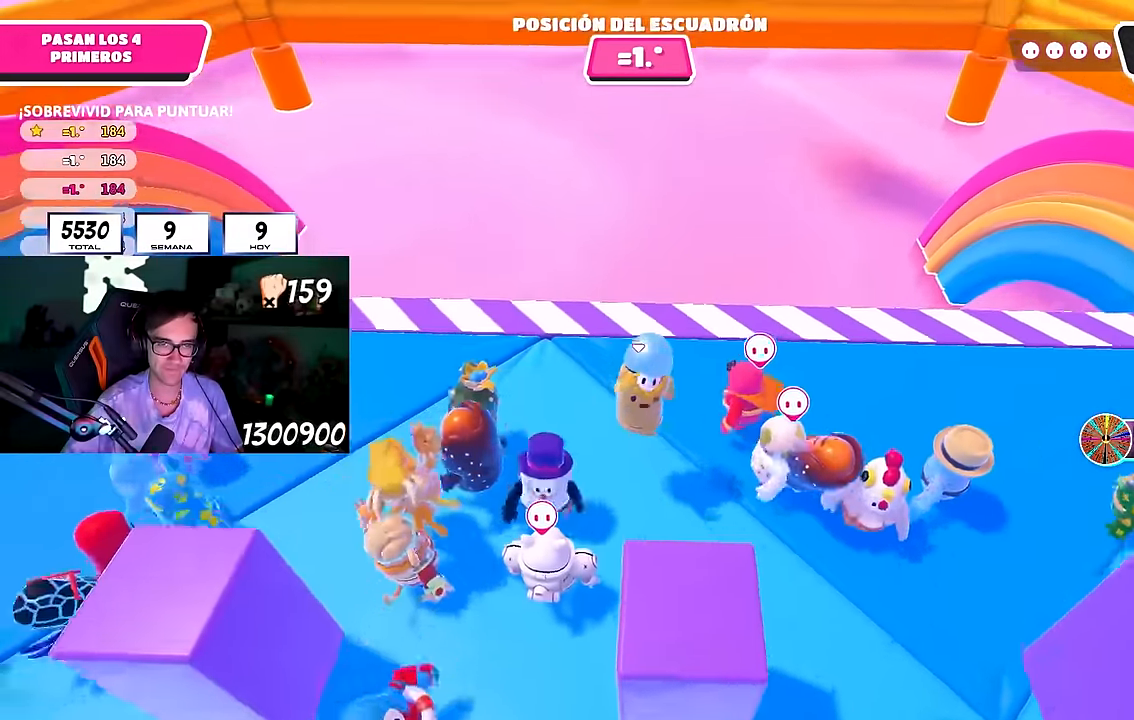
{"buttons": [], "left_stick": "up-left", "right_stick": "center", "events": [[50, "left_stick", "center"], [100, "CROSS", "up"], [167, "CROSS", "down"], [217, "left_stick", "left"], [283, "CROSS", "up"], [300, "left_stick", "up-left"], [350, "CROSS", "down"], [483, "CROSS", "up"]]}
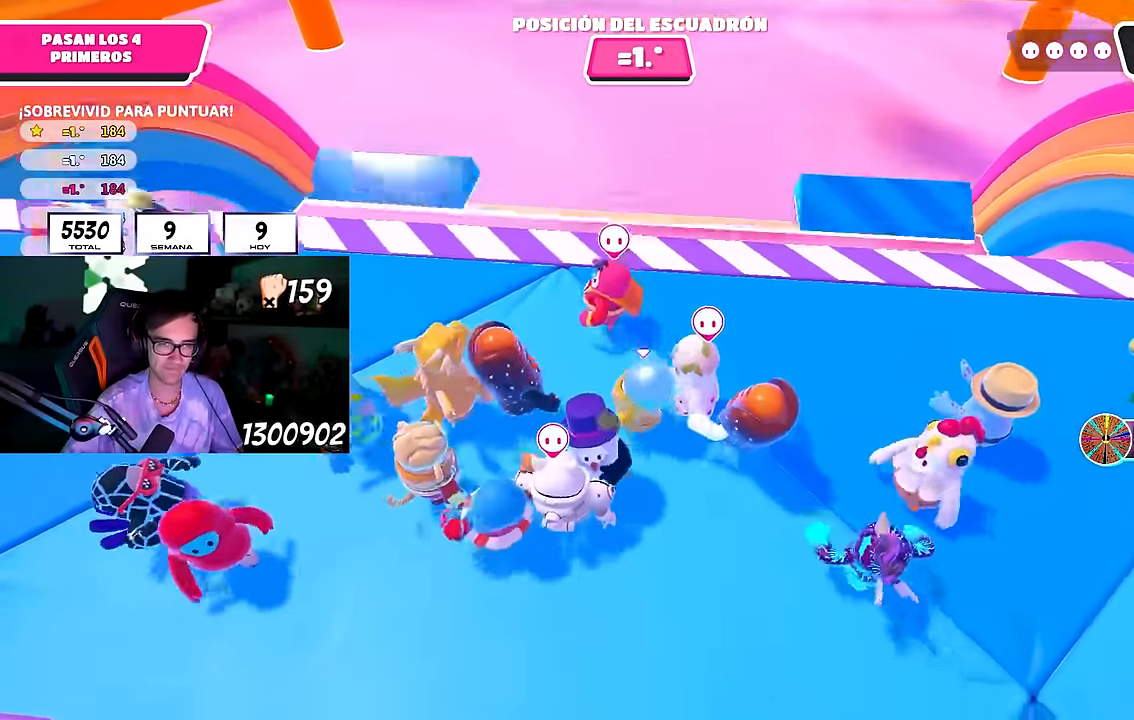
{"buttons": ["CROSS"], "left_stick": "right", "right_stick": "center", "events": [[50, "CROSS", "down"], [133, "left_stick", "up-right"], [167, "CROSS", "up"], [217, "left_stick", "right"], [233, "CROSS", "down"], [383, "CROSS", "up"], [500, "CROSS", "down"]]}
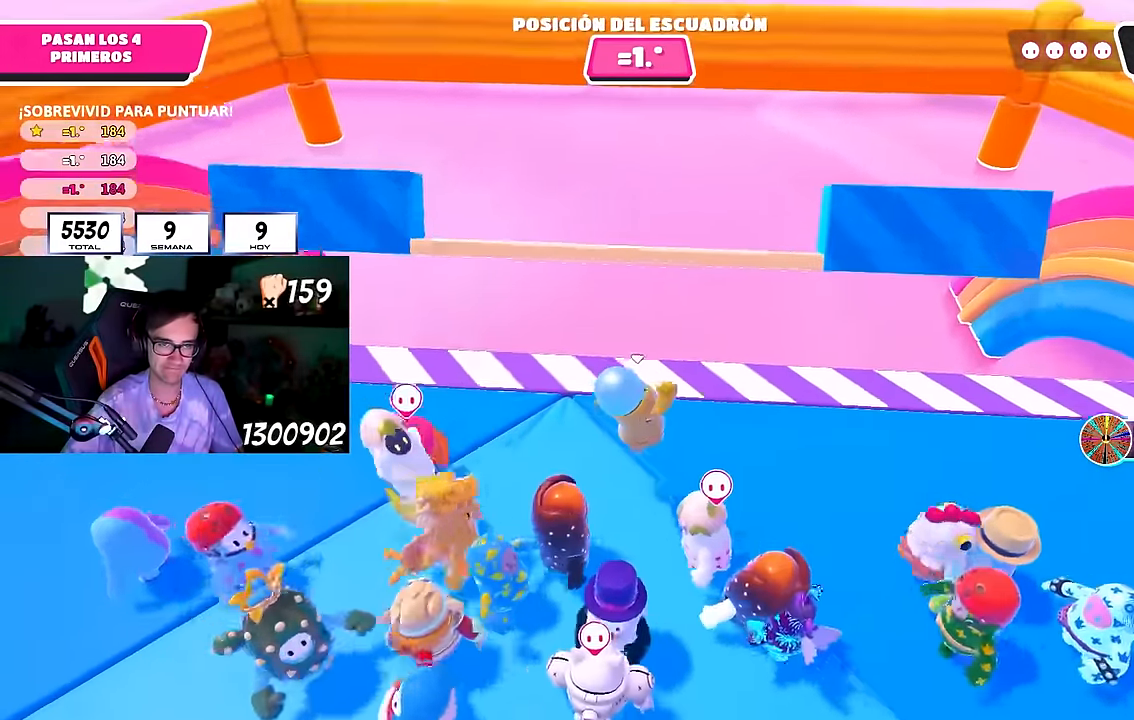
{"buttons": [], "left_stick": "left", "right_stick": "down", "events": [[117, "CROSS", "up"], [183, "CROSS", "down"], [333, "CROSS", "up"], [400, "right_stick", "down"], [500, "left_stick", "left"]]}
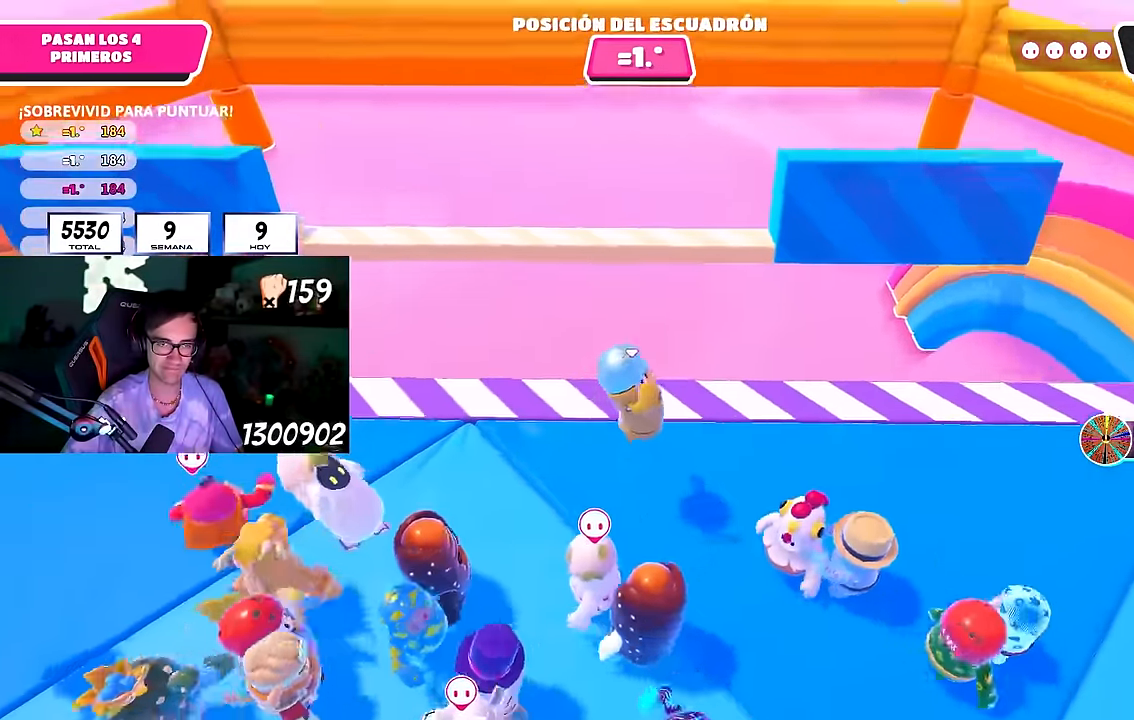
{"buttons": [], "left_stick": "right", "right_stick": "down-left", "events": [[67, "right_stick", "center"], [300, "left_stick", "right"], [317, "CROSS", "down"], [433, "CROSS", "up"], [500, "right_stick", "down-left"]]}
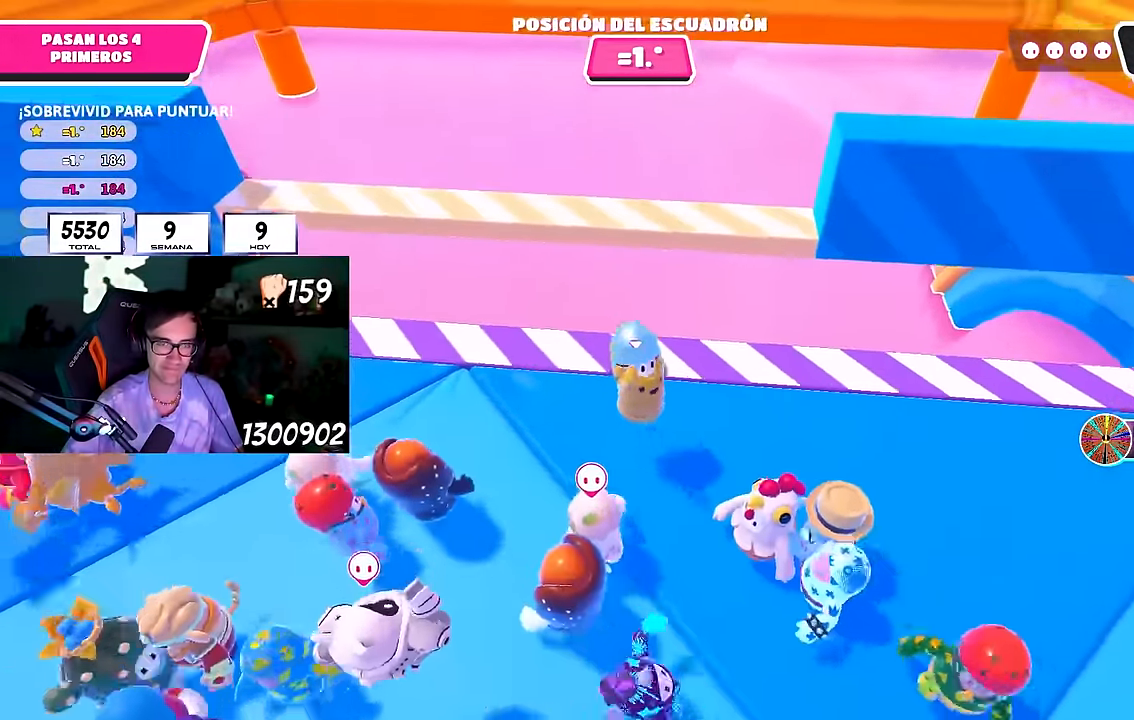
{"buttons": ["CROSS", "L1"], "left_stick": "center", "right_stick": "center", "events": [[67, "left_stick", "left"], [150, "right_stick", "center"], [233, "L1", "down"], [317, "left_stick", "center"], [367, "left_stick", "right"], [417, "L1", "up"], [483, "L1", "down"], [500, "CROSS", "down"], [500, "left_stick", "center"]]}
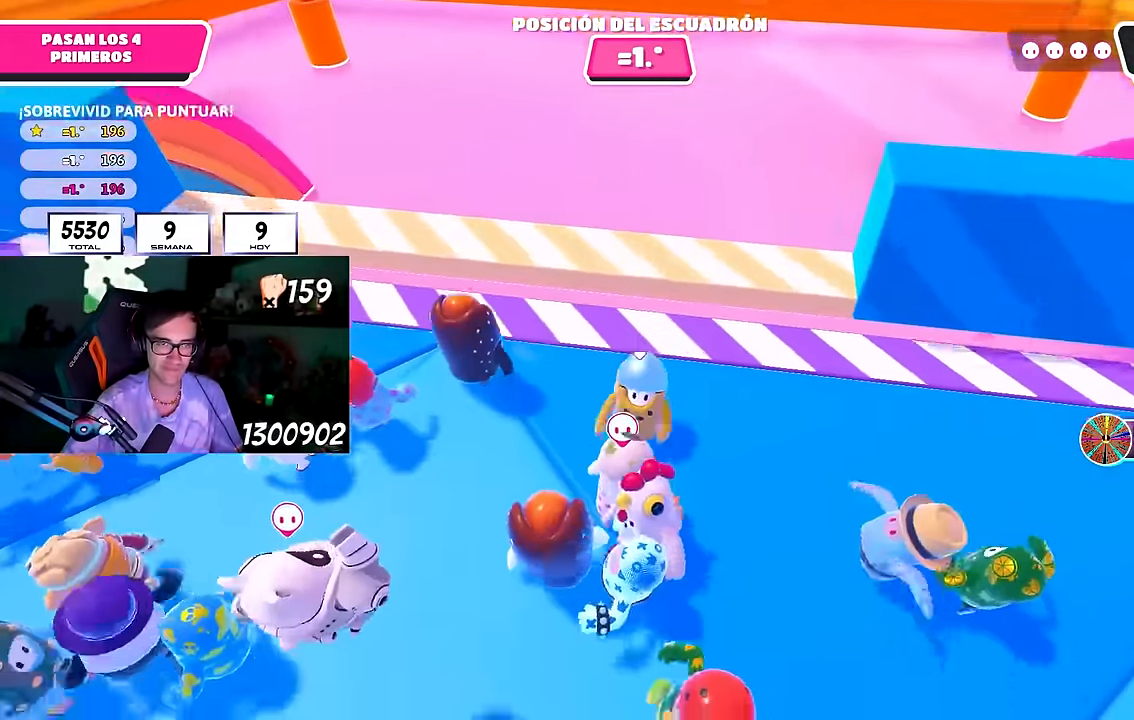
{"buttons": [], "left_stick": "down-left", "right_stick": "center", "events": [[33, "left_stick", "left"], [150, "CROSS", "up"], [167, "L1", "up"], [267, "right_stick", "down"], [317, "left_stick", "down-left"], [400, "right_stick", "center"]]}
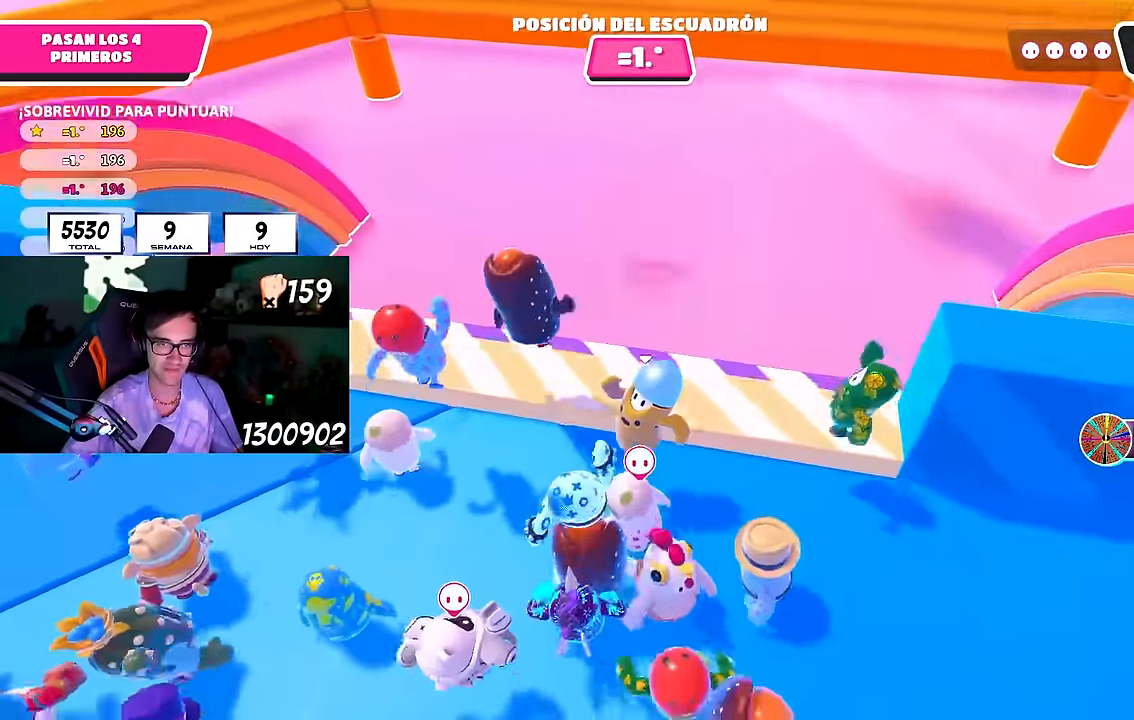
{"buttons": [], "left_stick": "right", "right_stick": "center", "events": [[67, "left_stick", "down-right"], [133, "CROSS", "down"], [183, "left_stick", "up-right"], [300, "CROSS", "up"], [500, "left_stick", "right"]]}
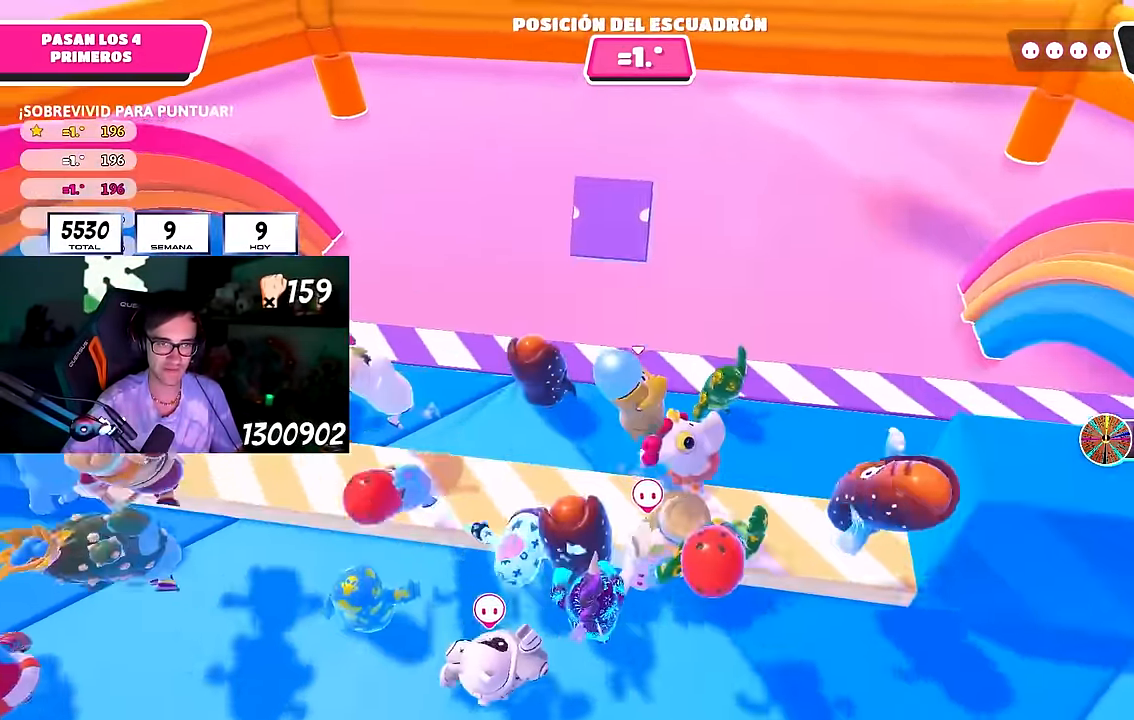
{"buttons": ["CROSS"], "left_stick": "left", "right_stick": "center", "events": [[133, "left_stick", "down-right"], [233, "CROSS", "down"], [383, "CROSS", "up"], [383, "left_stick", "down-left"], [433, "left_stick", "left"], [450, "CROSS", "down"]]}
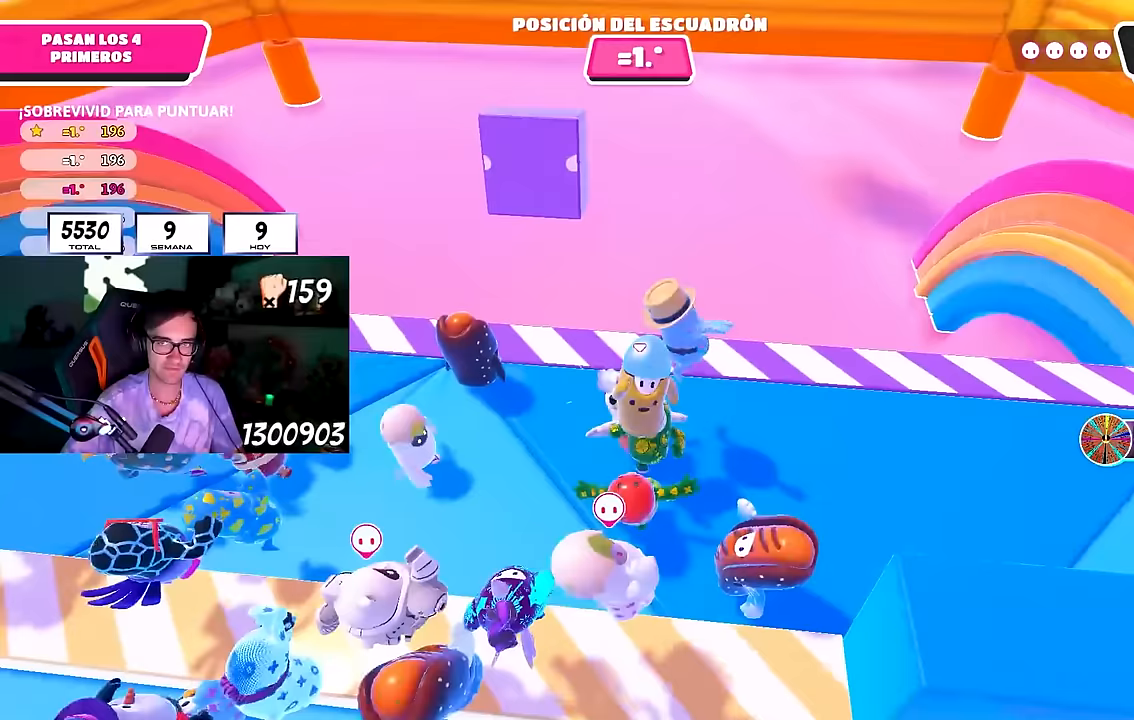
{"buttons": [], "left_stick": "up", "right_stick": "center", "events": [[33, "CROSS", "up"], [283, "left_stick", "up"]]}
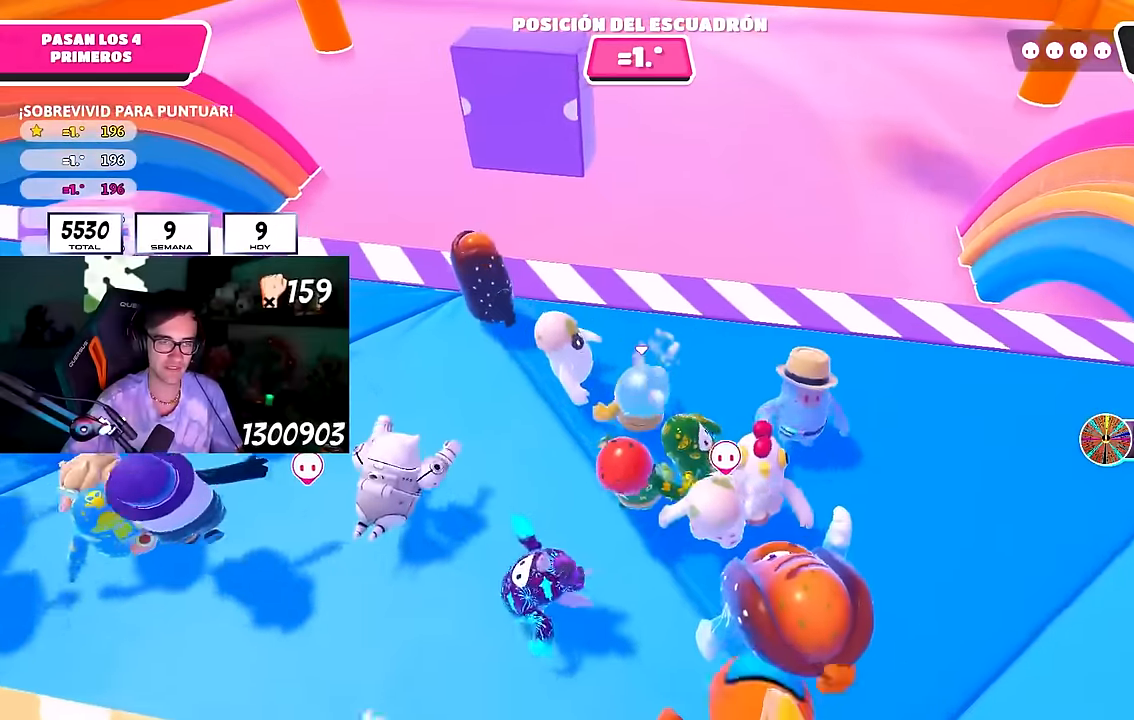
{"buttons": [], "left_stick": "center", "right_stick": "center", "events": [[100, "left_stick", "center"], [233, "left_stick", "down-right"], [450, "left_stick", "center"]]}
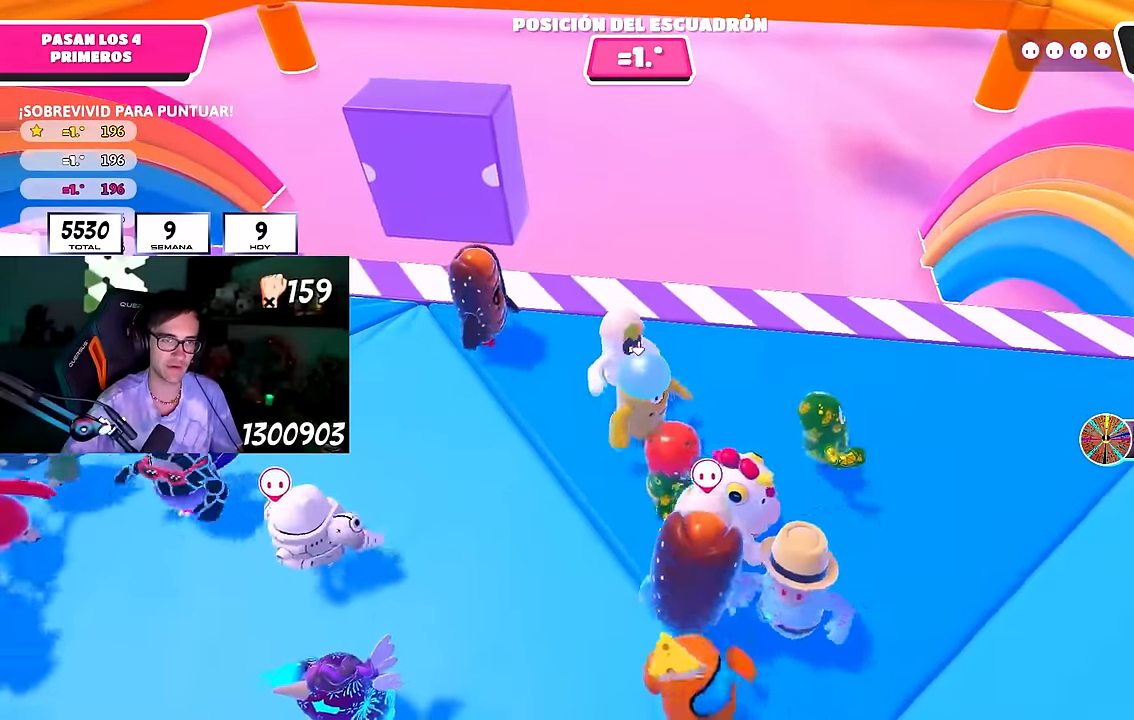
{"buttons": [], "left_stick": "left", "right_stick": "center", "events": [[500, "left_stick", "left"]]}
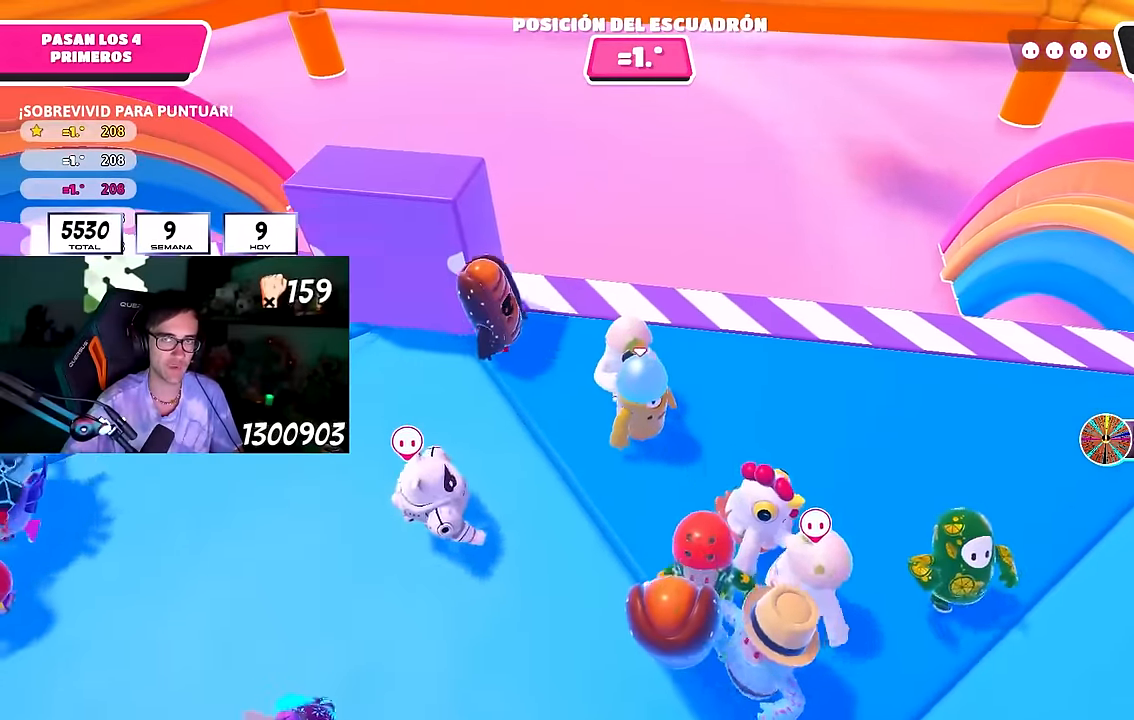
{"buttons": [], "left_stick": "center", "right_stick": "center", "events": [[217, "left_stick", "center"]]}
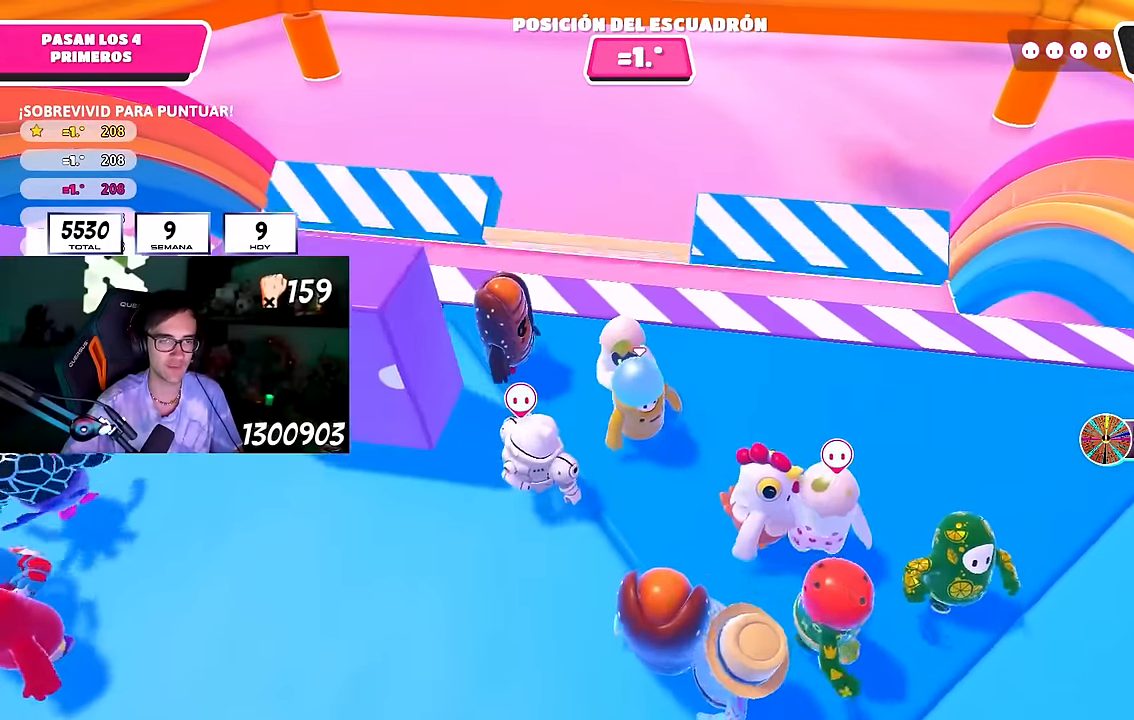
{"buttons": [], "left_stick": "up-left", "right_stick": "center", "events": [[100, "left_stick", "down-left"], [300, "left_stick", "center"], [483, "left_stick", "up-left"]]}
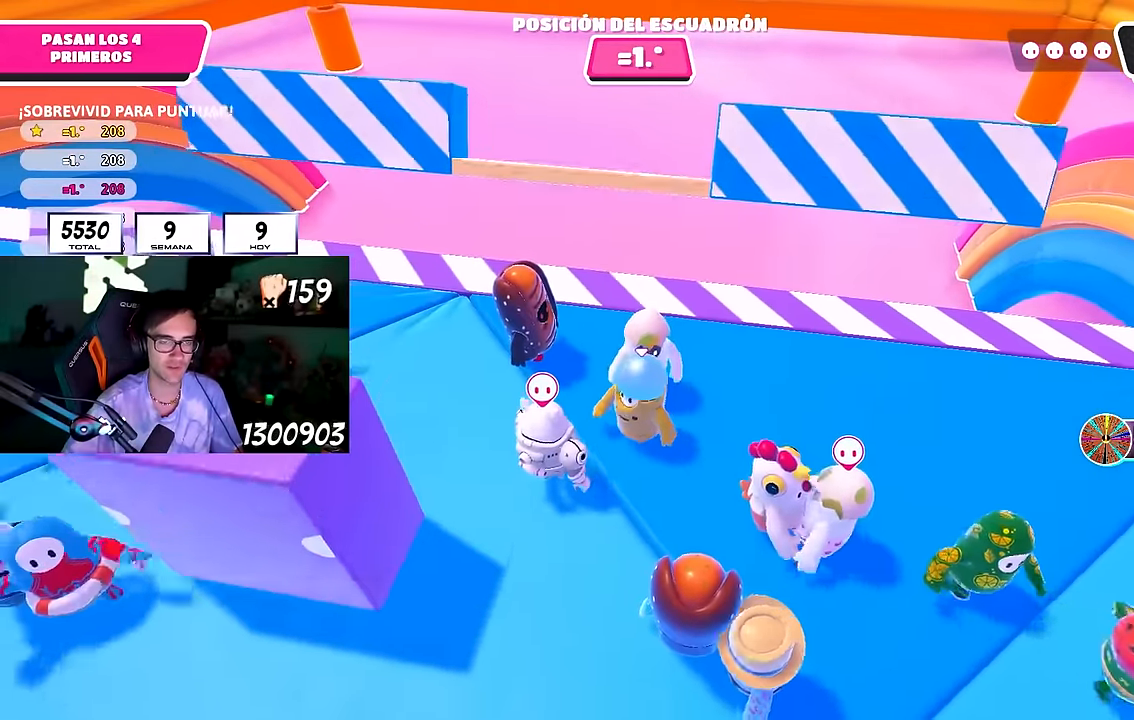
{"buttons": [], "left_stick": "right", "right_stick": "center", "events": [[400, "left_stick", "center"], [500, "left_stick", "right"]]}
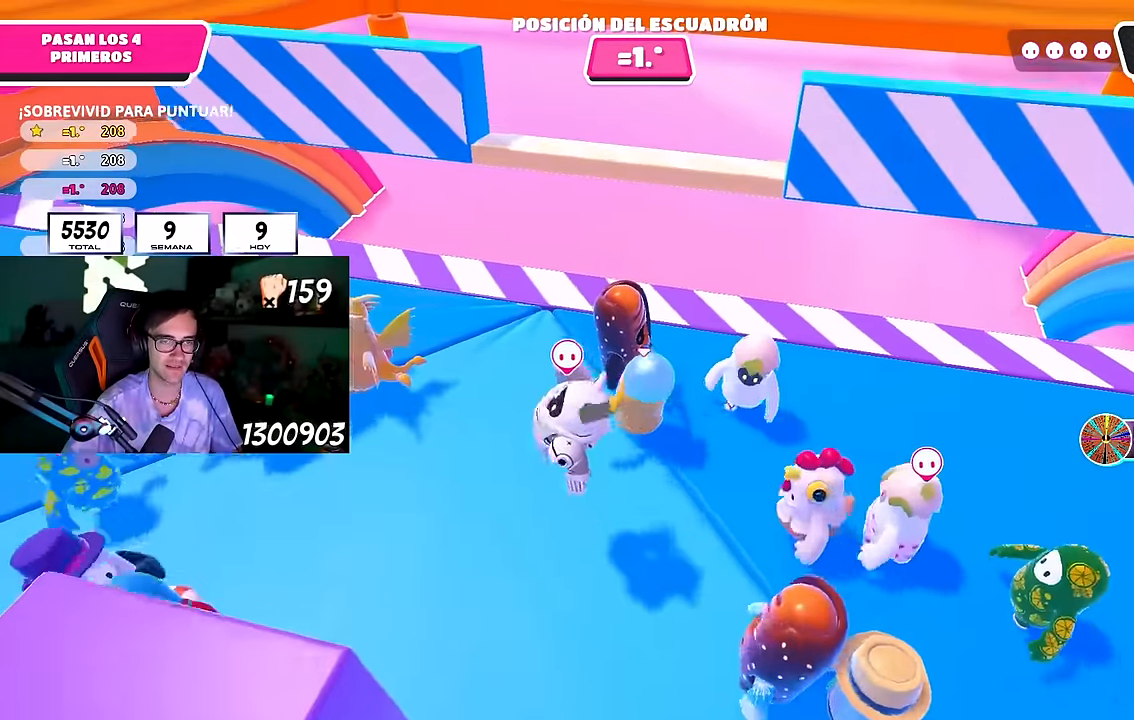
{"buttons": ["CROSS"], "left_stick": "right", "right_stick": "center", "events": [[150, "left_stick", "center"], [367, "CROSS", "down"], [500, "left_stick", "right"]]}
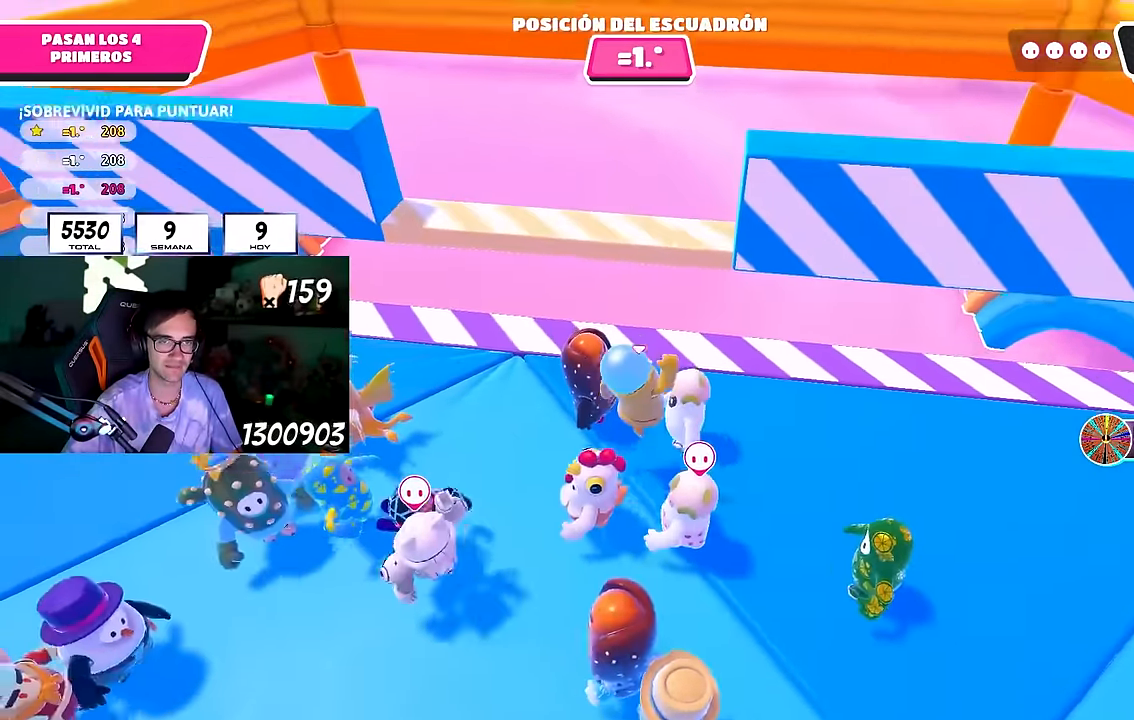
{"buttons": [], "left_stick": "right", "right_stick": "down", "events": [[33, "CROSS", "up"], [183, "left_stick", "center"], [233, "left_stick", "left"], [367, "left_stick", "right"], [383, "L1", "down"], [400, "right_stick", "down"], [450, "L1", "up"]]}
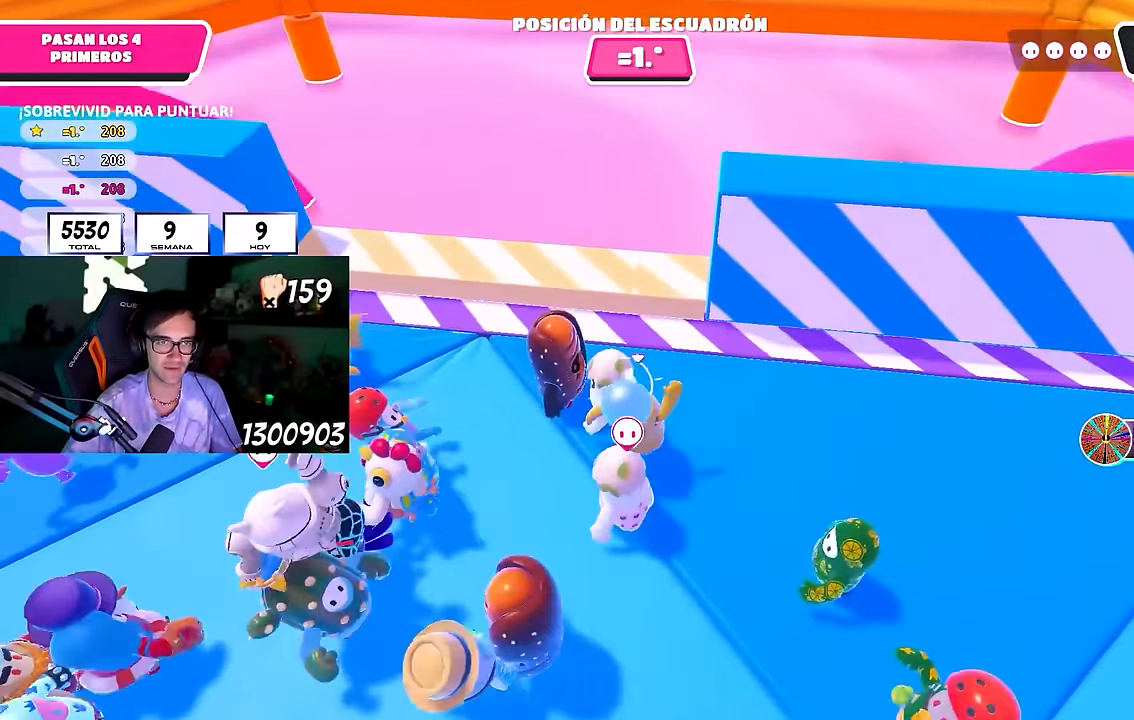
{"buttons": [], "left_stick": "down-right", "right_stick": "center", "events": [[33, "left_stick", "center"], [50, "right_stick", "center"], [200, "left_stick", "up"], [267, "CROSS", "down"], [450, "left_stick", "center"], [500, "CROSS", "up"], [500, "left_stick", "down-right"]]}
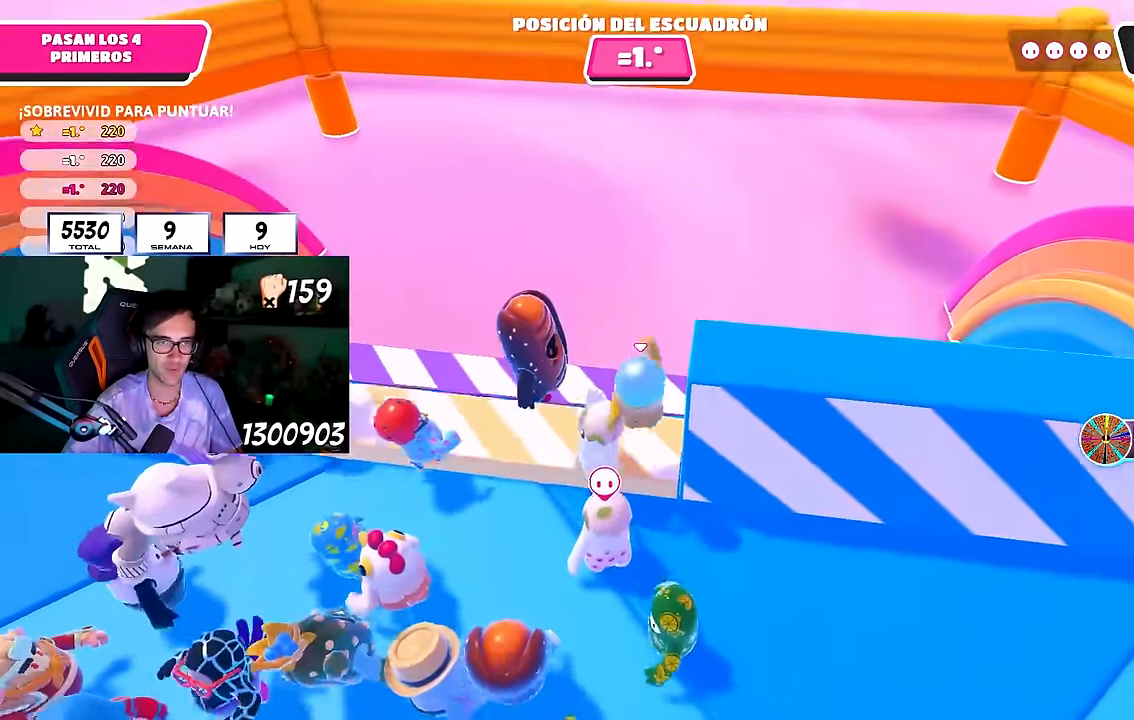
{"buttons": ["CROSS"], "left_stick": "down-right", "right_stick": "center", "events": [[417, "CROSS", "down"]]}
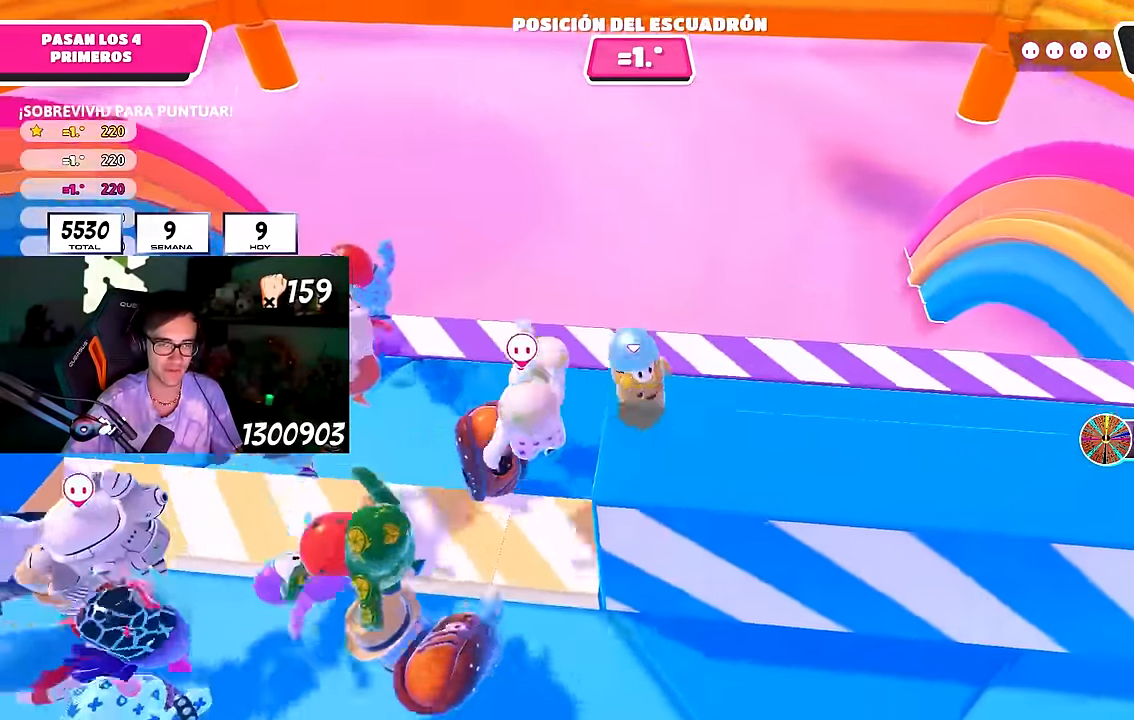
{"buttons": ["CROSS"], "left_stick": "up-left", "right_stick": "center", "events": [[67, "CROSS", "up"], [117, "CROSS", "down"], [217, "L1", "down"], [250, "CROSS", "up"], [250, "left_stick", "down-left"], [333, "CROSS", "down"], [333, "left_stick", "left"], [450, "CROSS", "up"], [467, "L1", "up"], [467, "left_stick", "up-left"], [500, "CROSS", "down"]]}
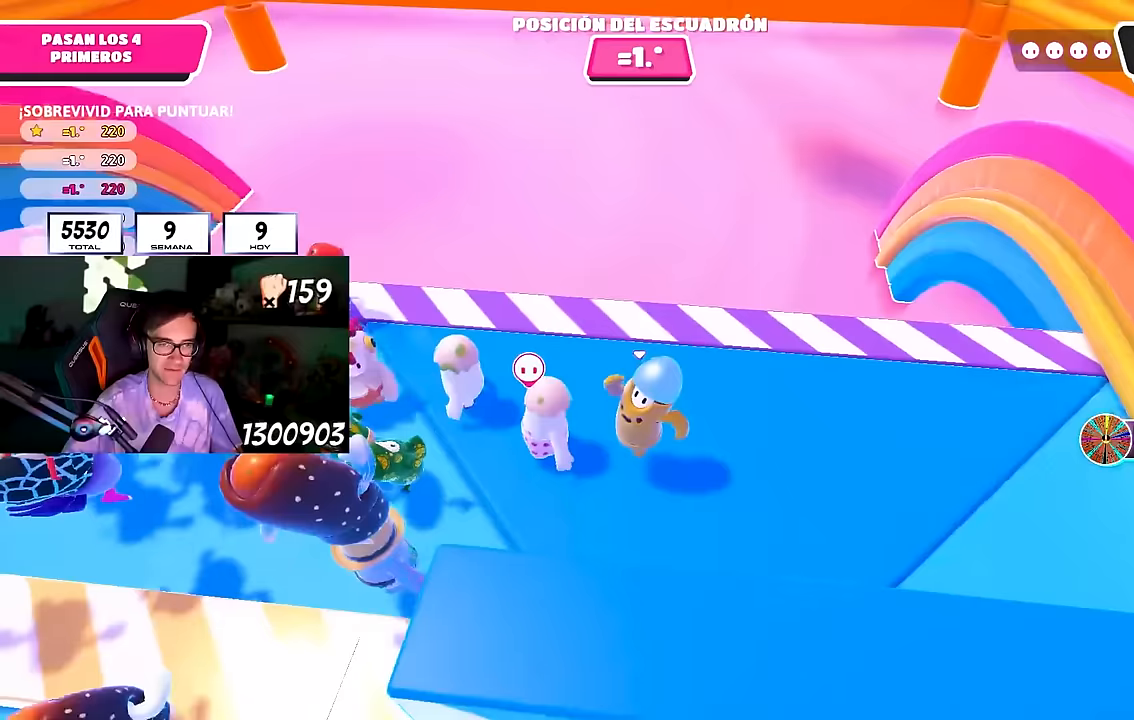
{"buttons": [], "left_stick": "down-right", "right_stick": "center", "events": [[117, "CROSS", "up"], [167, "CROSS", "down"], [167, "left_stick", "left"], [317, "CROSS", "up"], [317, "left_stick", "down-right"], [350, "CROSS", "down"], [467, "CROSS", "up"]]}